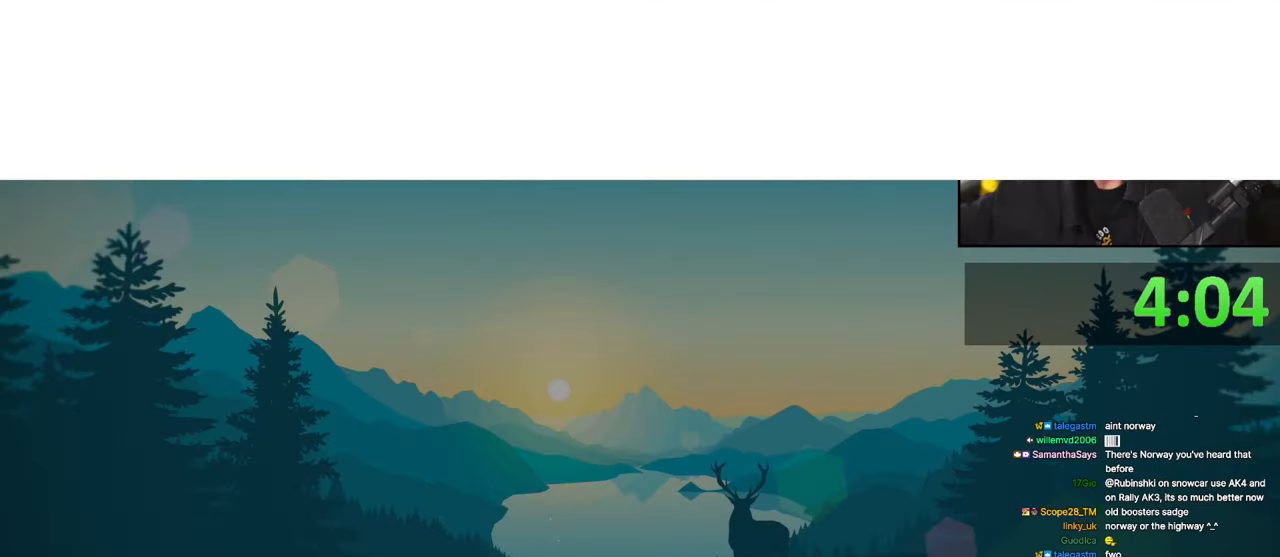
Gameplay with keyboard; each line is a JSON object with the keys held at the frame after it. "events" lists presses ("down") and releases ("up") of "brake", "down", "left", "right" and "up" between this image and that frame as [ms after this image, input, new state], when the widget could be followed in between. No other keys are recorded. Mouse input is not recorded. Key names are as the overlay labels them; some are game actions (e.g. jump) rather than physical keys.
{"keys": [], "events": []}
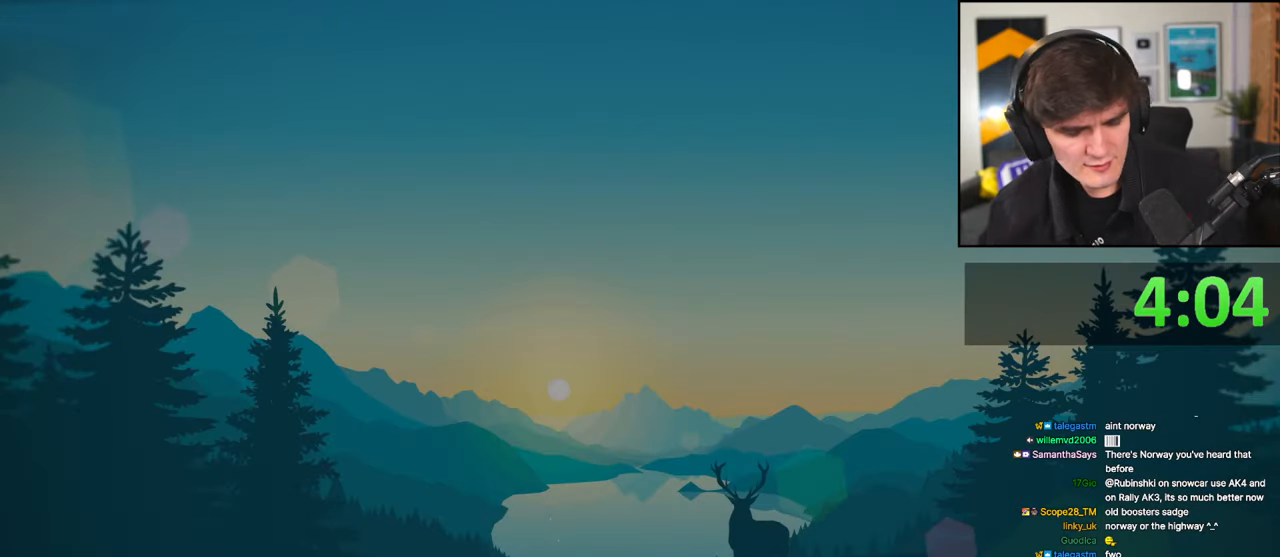
{"keys": [], "events": []}
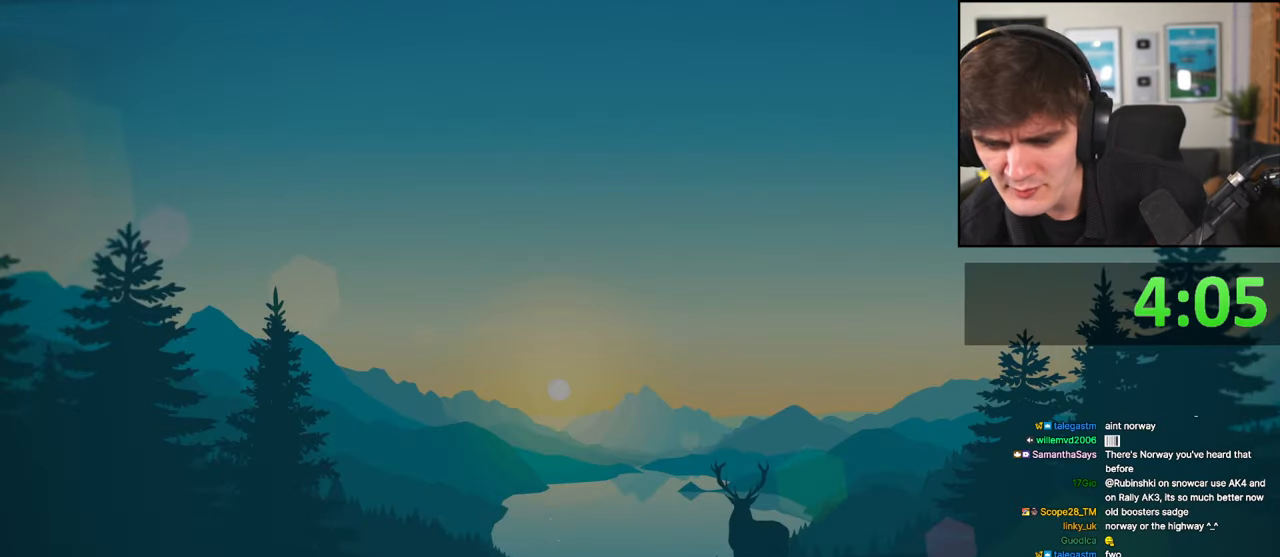
{"keys": [], "events": []}
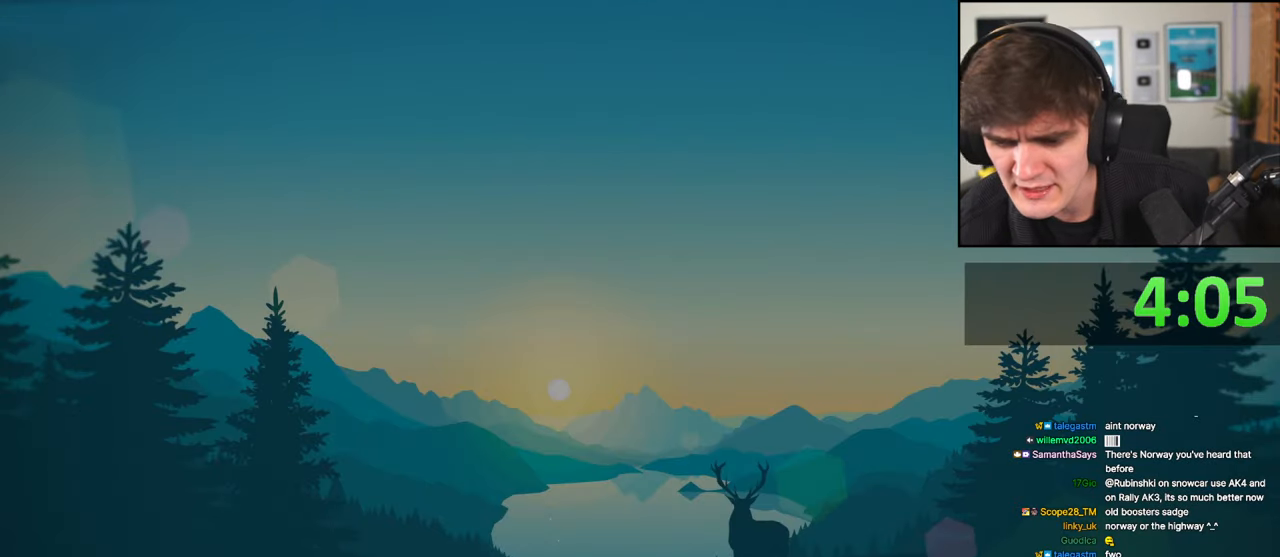
{"keys": [], "events": []}
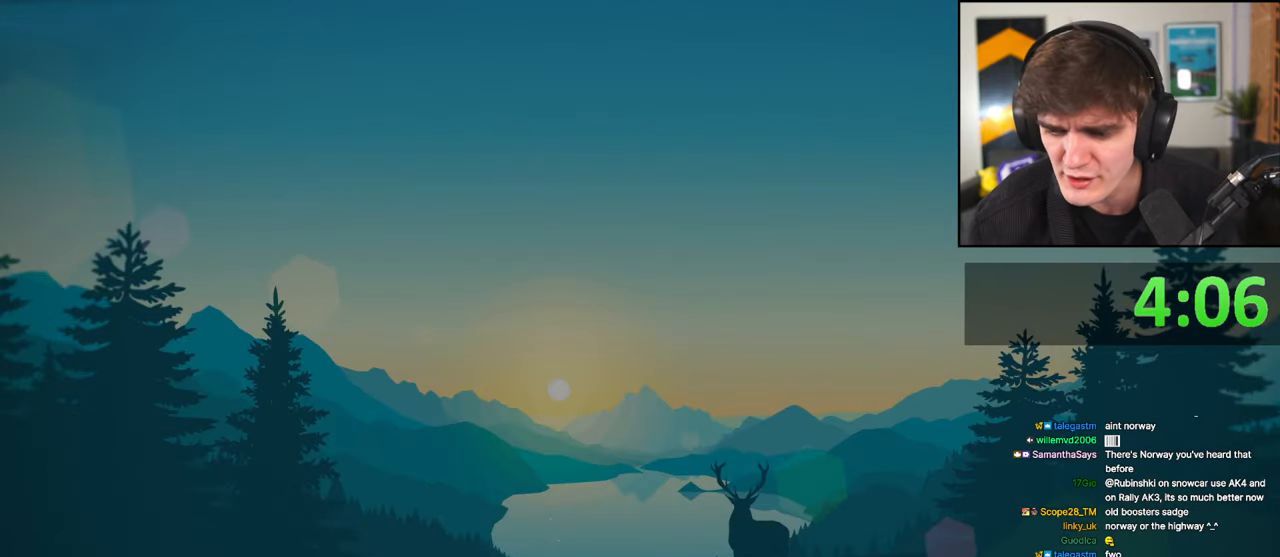
{"keys": [], "events": []}
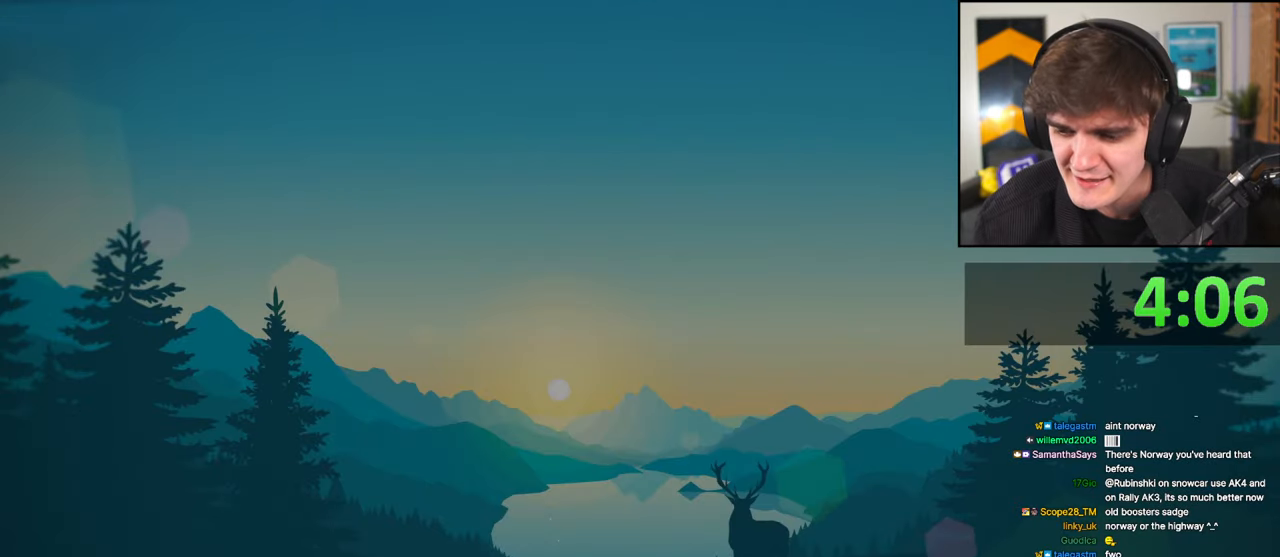
{"keys": [], "events": []}
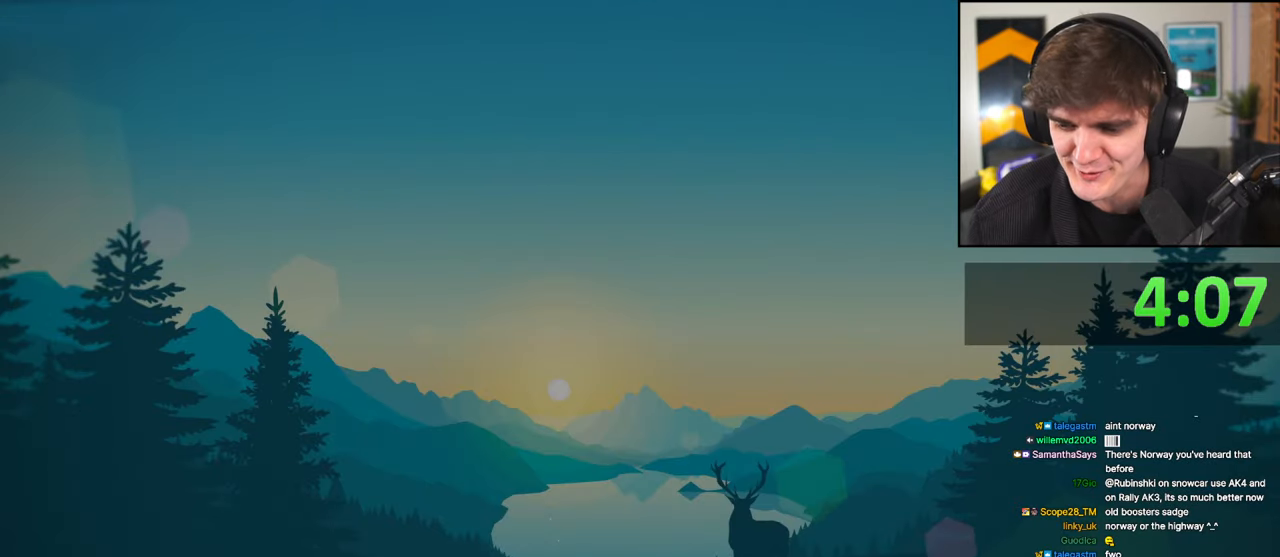
{"keys": [], "events": []}
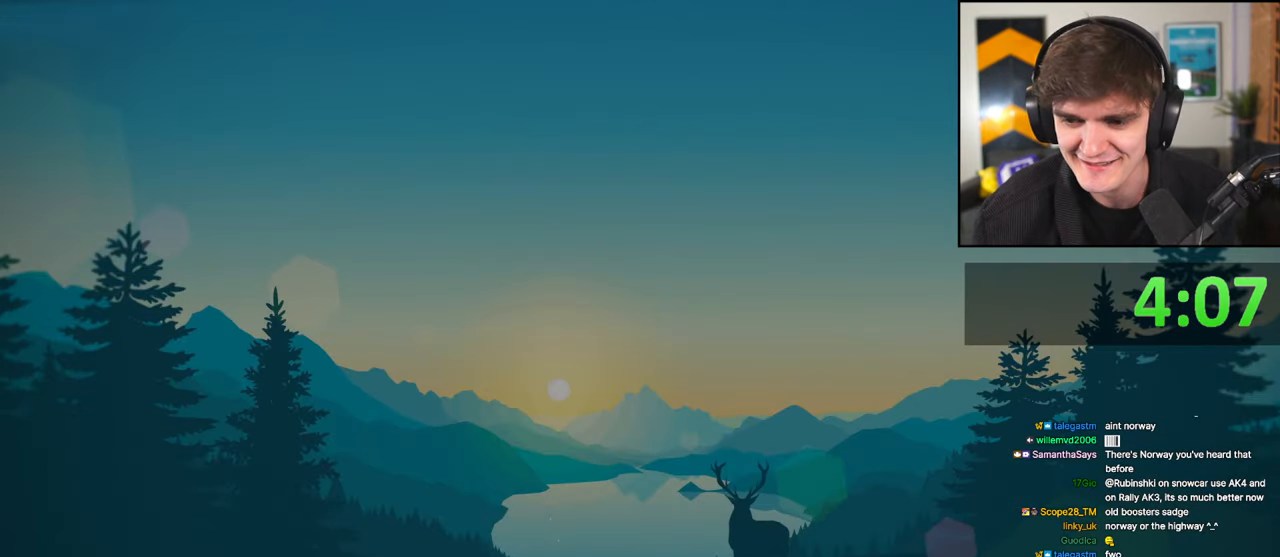
{"keys": [], "events": []}
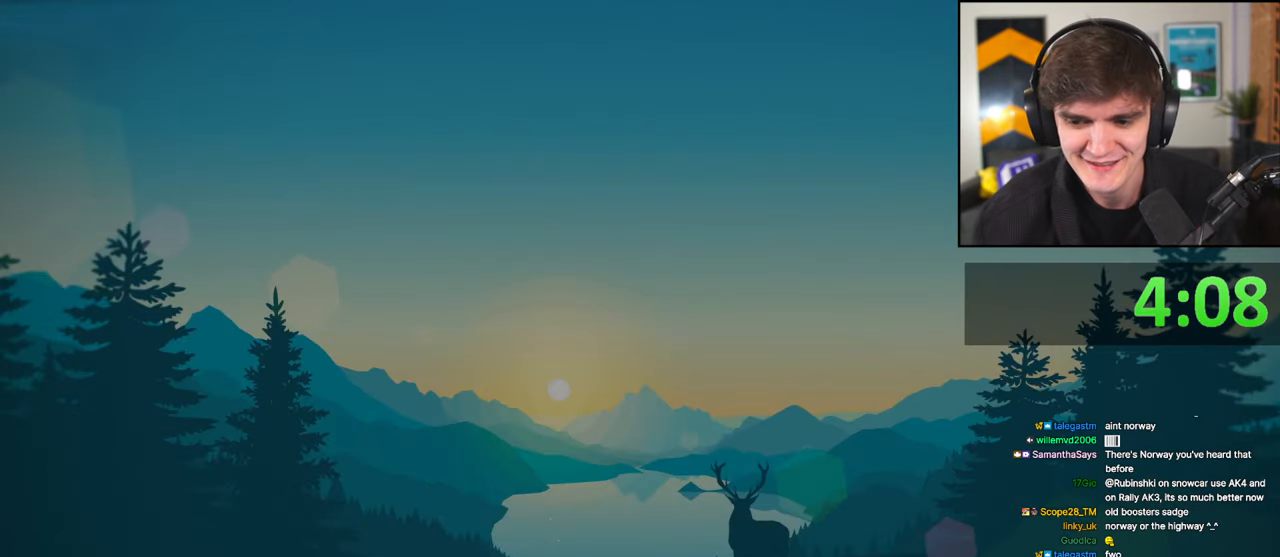
{"keys": [], "events": []}
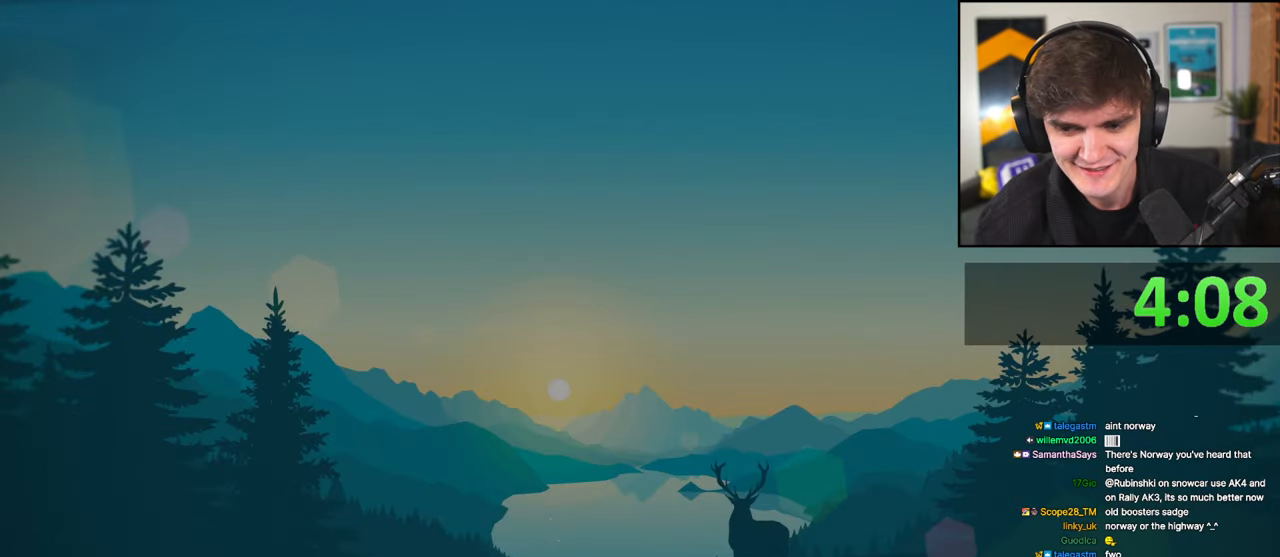
{"keys": ["up"], "events": [[183, "up", "down"]]}
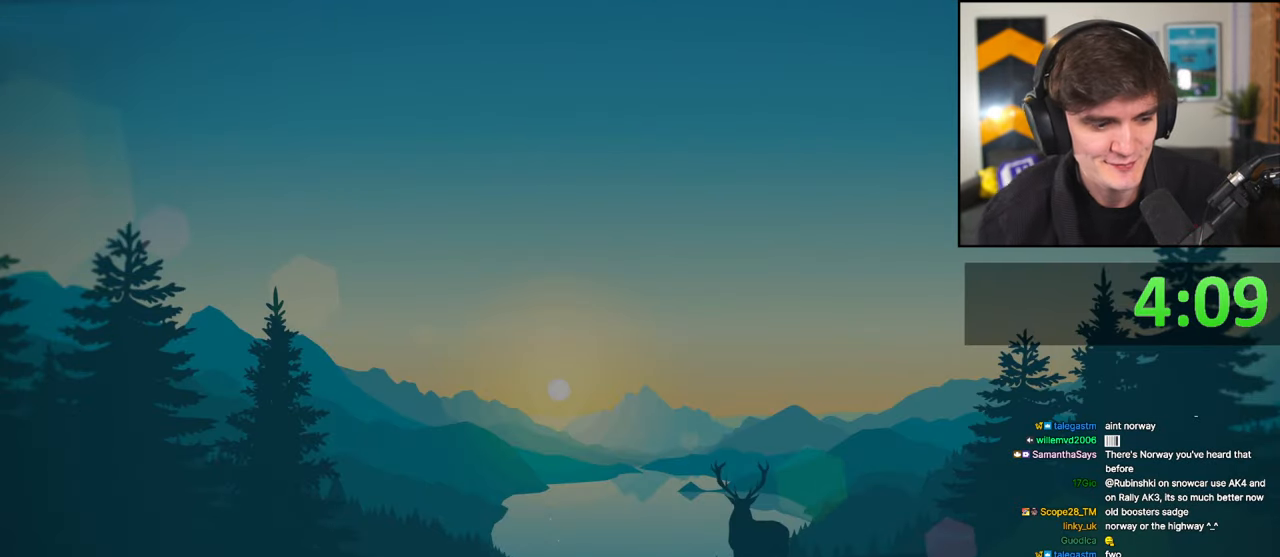
{"keys": ["up"], "events": []}
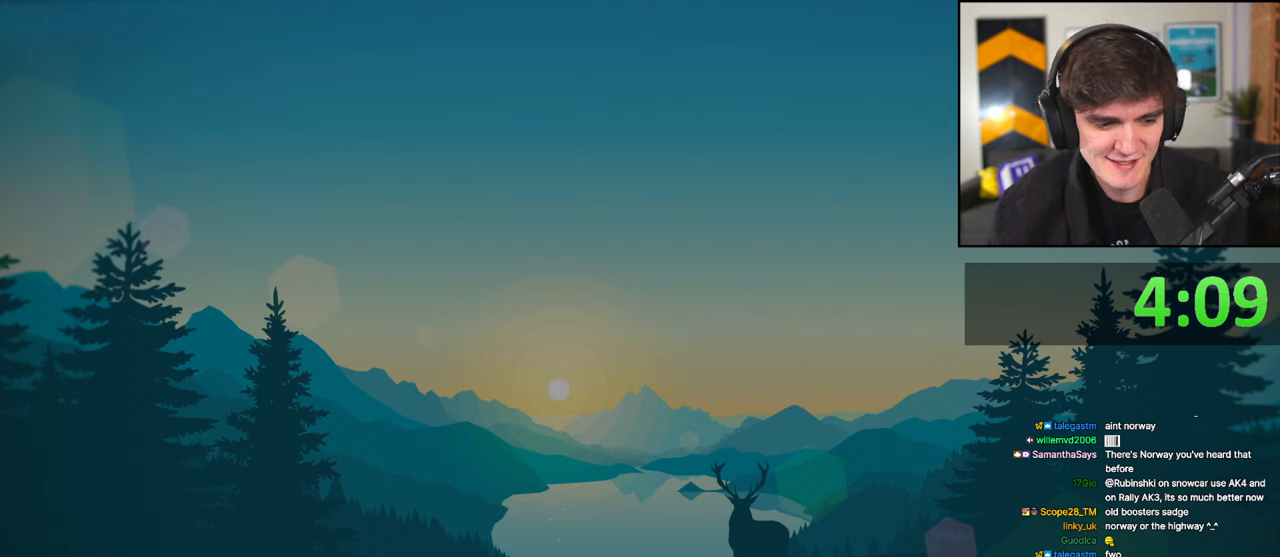
{"keys": ["up"], "events": [[17, "left", "down"], [450, "left", "up"]]}
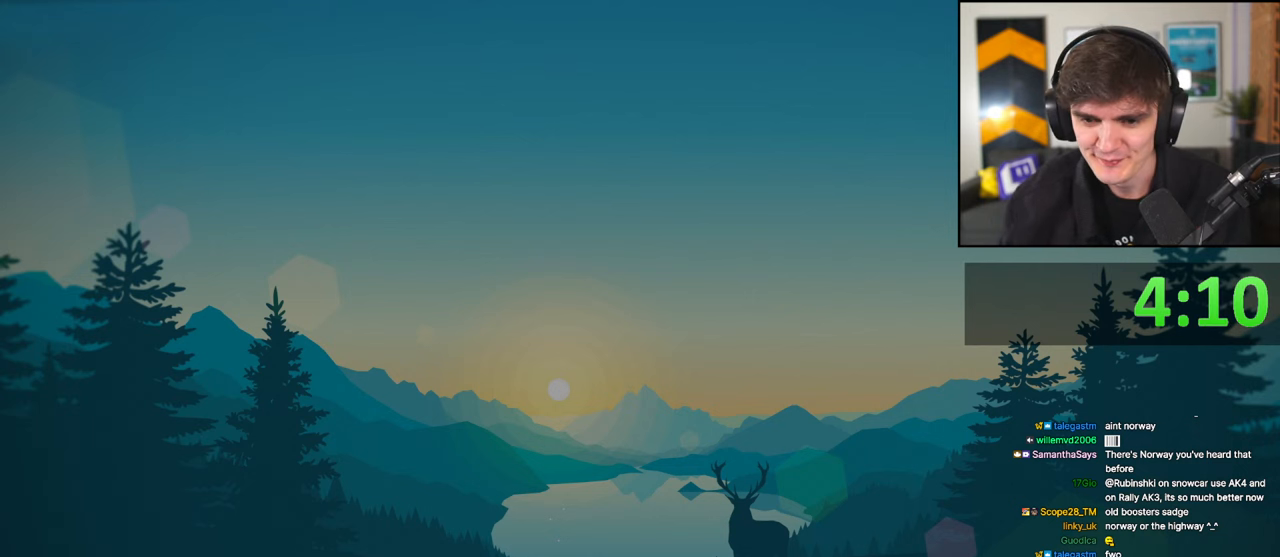
{"keys": ["right", "up"], "events": [[233, "right", "down"]]}
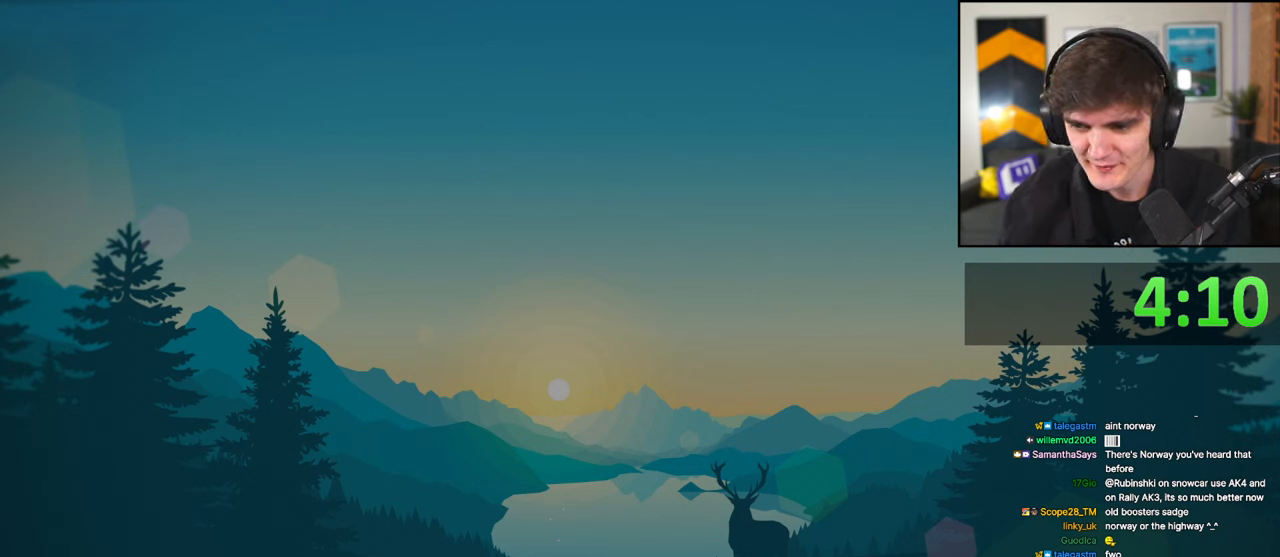
{"keys": ["brake"], "events": [[100, "right", "up"], [100, "up", "up"], [150, "brake", "down"]]}
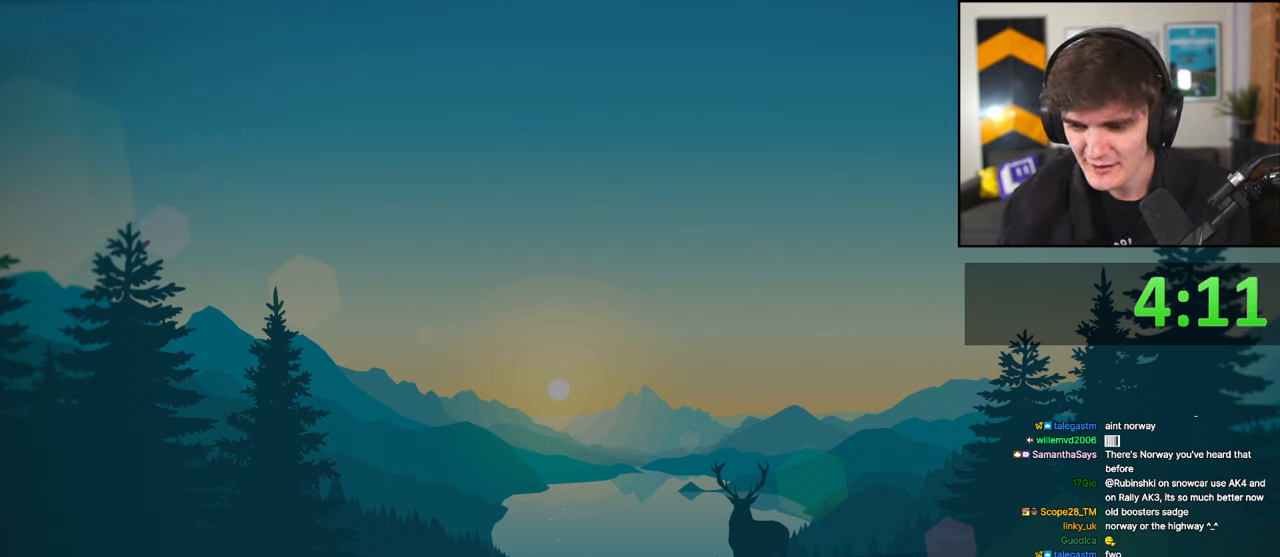
{"keys": ["brake", "right"], "events": [[117, "right", "down"]]}
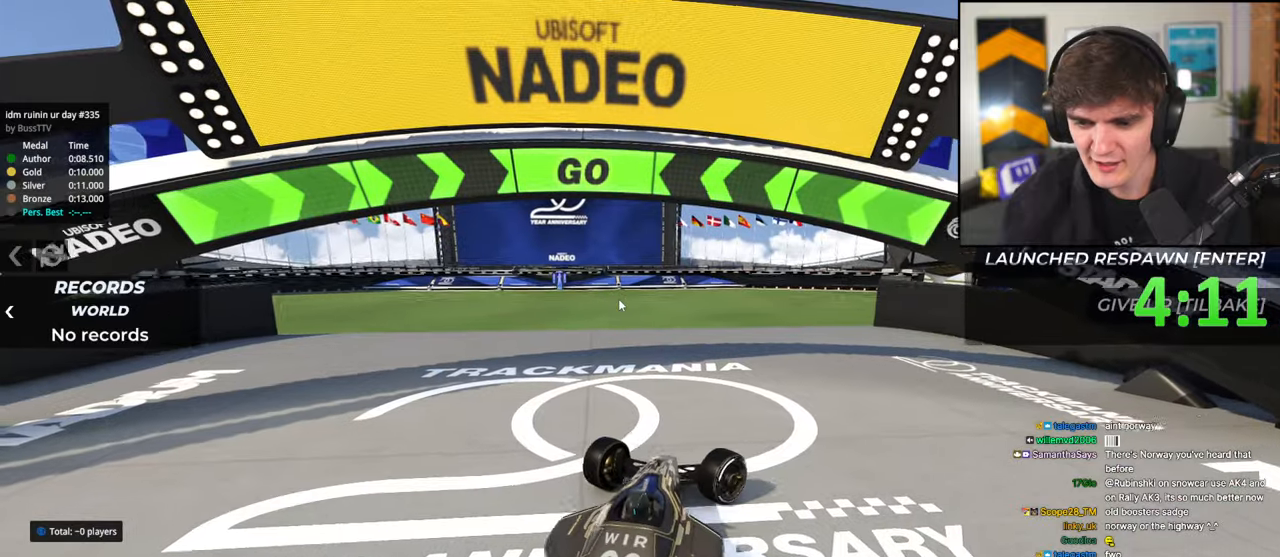
{"keys": ["brake"], "events": [[417, "right", "up"]]}
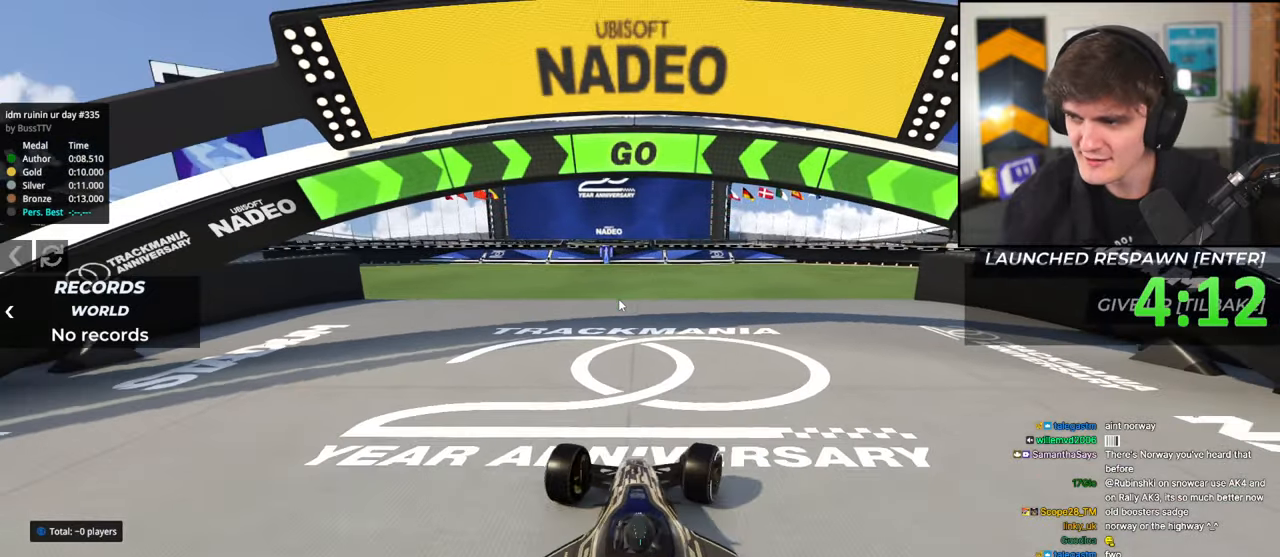
{"keys": ["brake"], "events": [[100, "left", "down"], [433, "left", "up"]]}
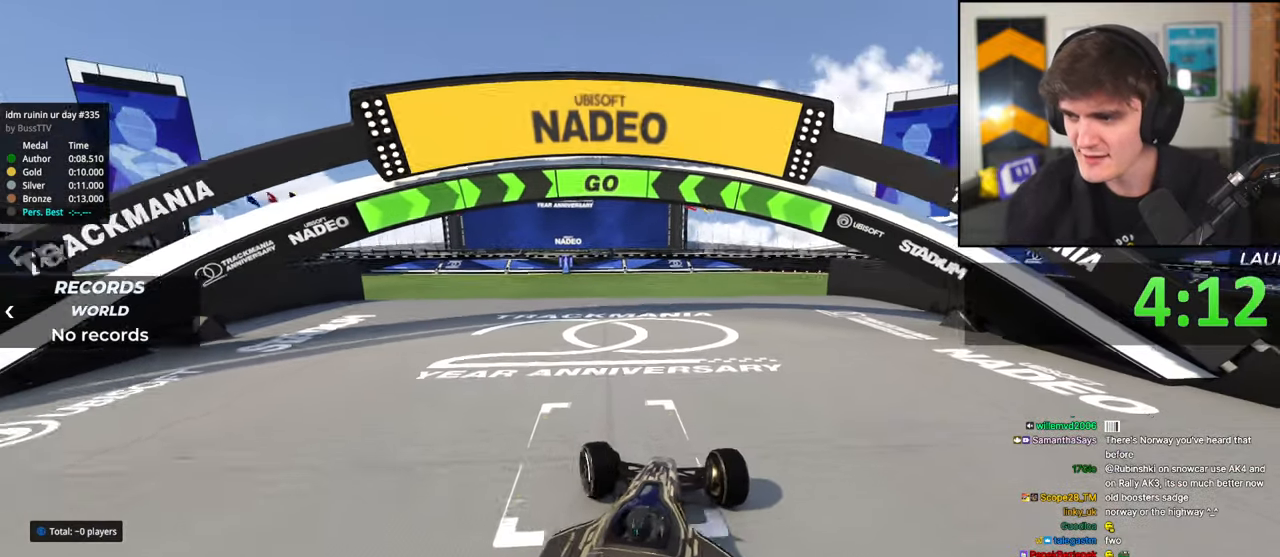
{"keys": ["right", "up"], "events": [[67, "right", "down"], [67, "up", "down"], [167, "brake", "up"]]}
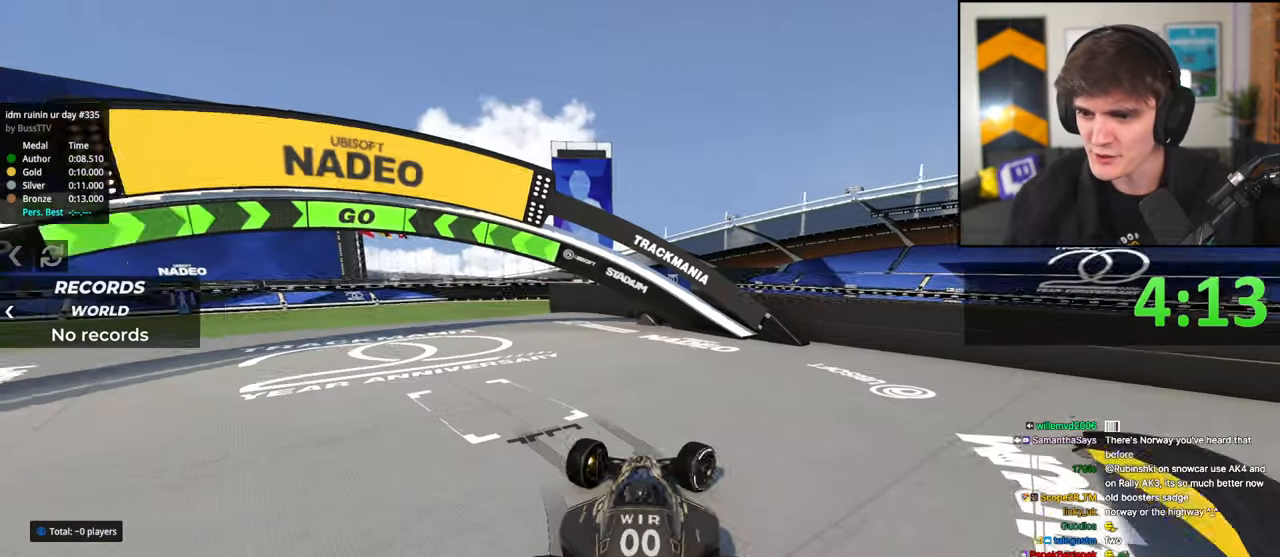
{"keys": ["right", "up"], "events": []}
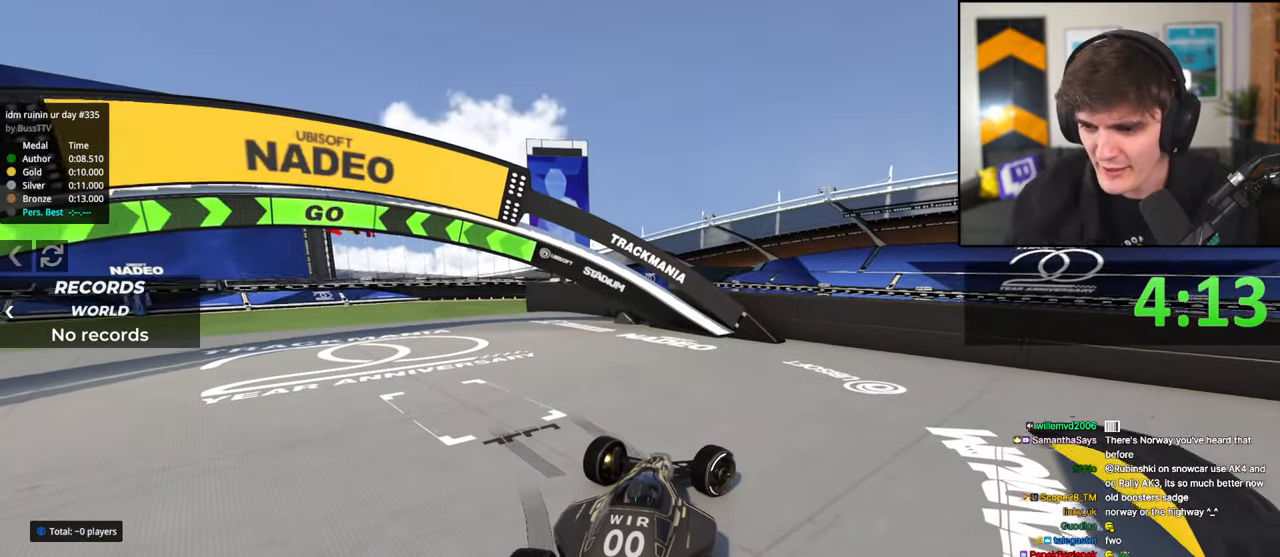
{"keys": ["up"], "events": [[100, "right", "up"]]}
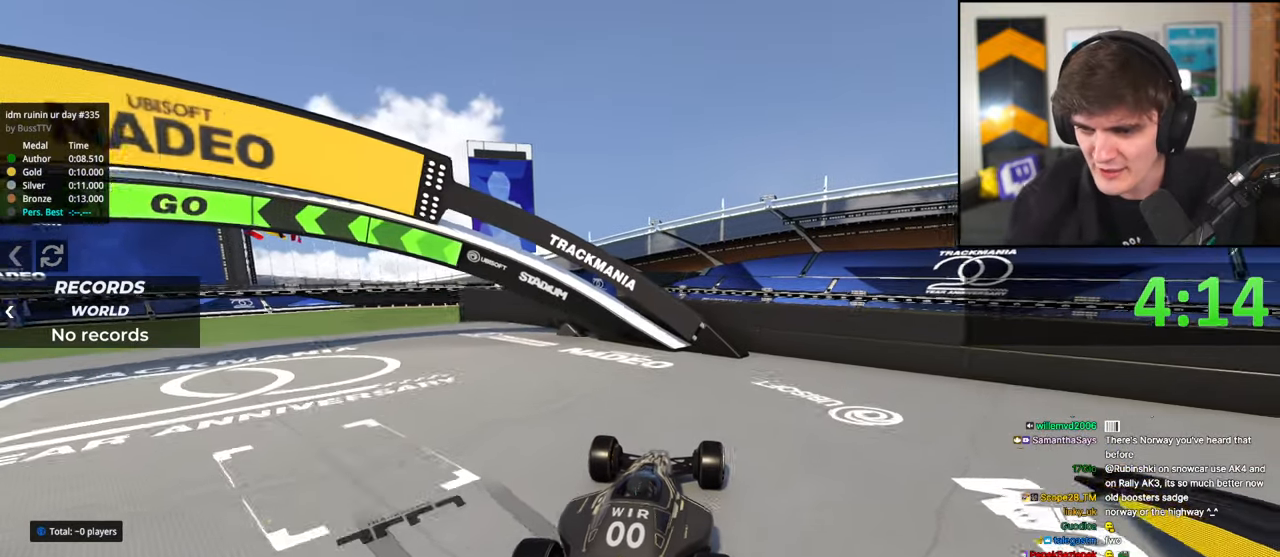
{"keys": ["left"], "events": [[300, "up", "up"], [350, "left", "down"]]}
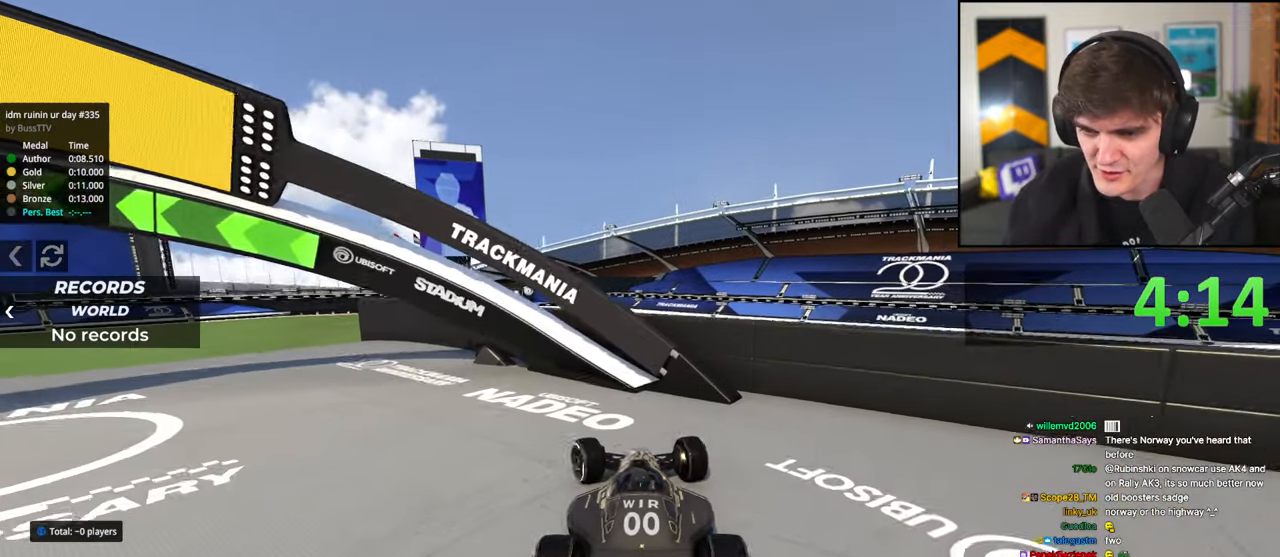
{"keys": ["up"], "events": [[33, "left", "up"], [500, "up", "down"]]}
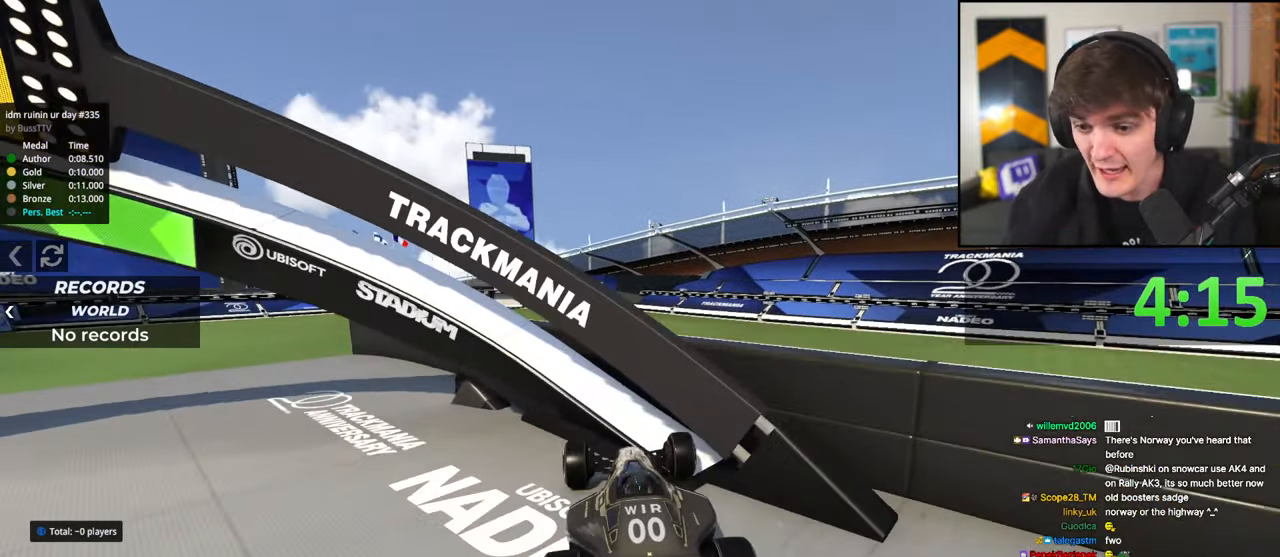
{"keys": ["right", "up"], "events": [[17, "right", "down"]]}
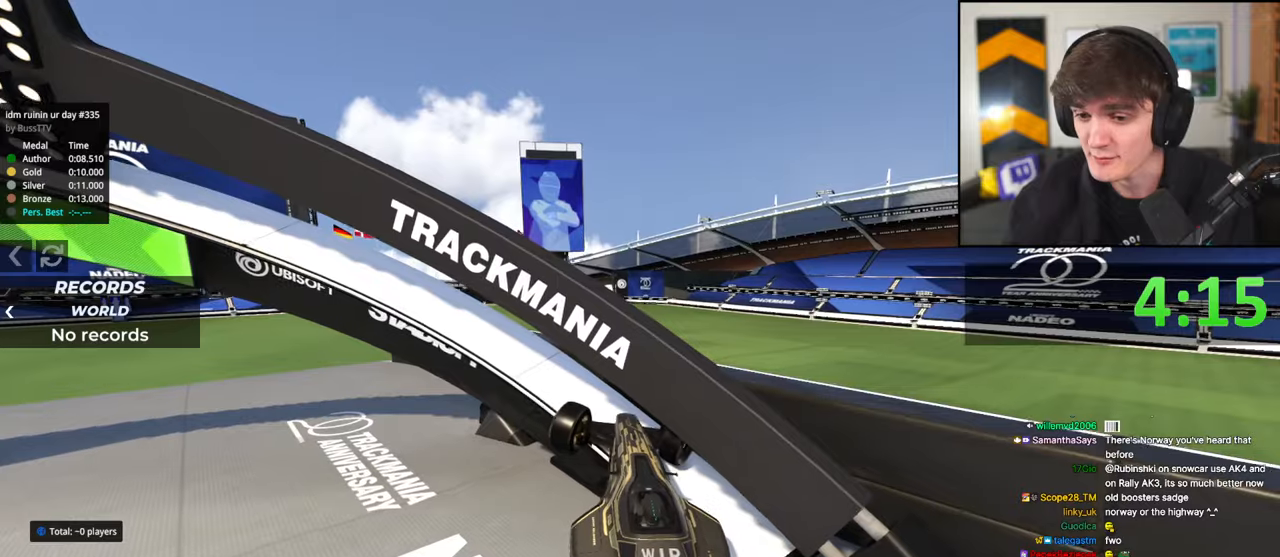
{"keys": ["right", "up"], "events": []}
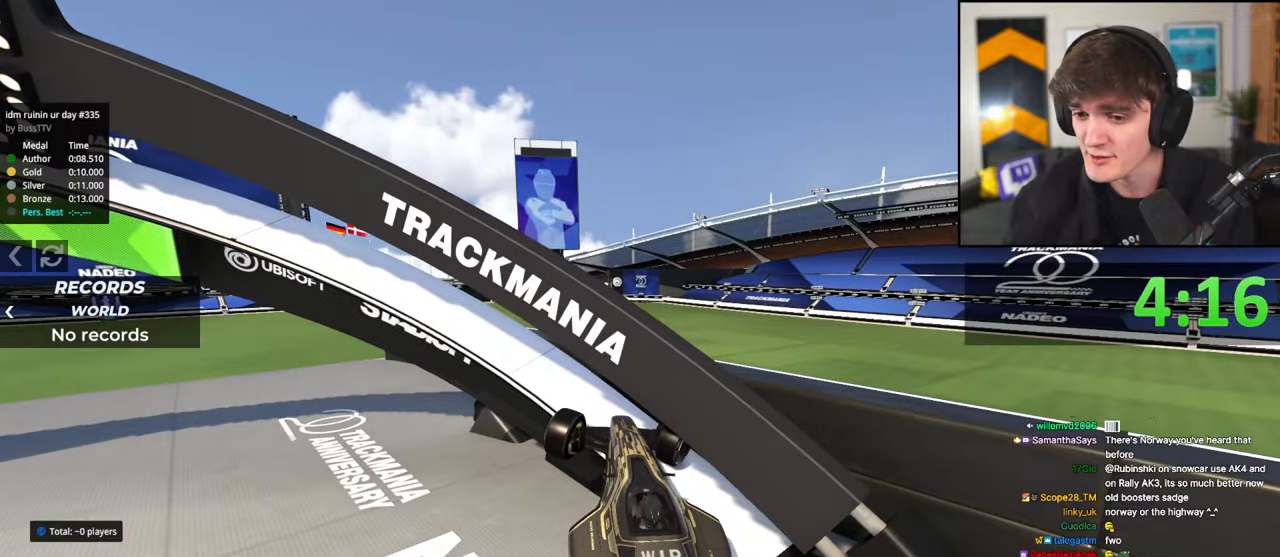
{"keys": ["right", "up"], "events": []}
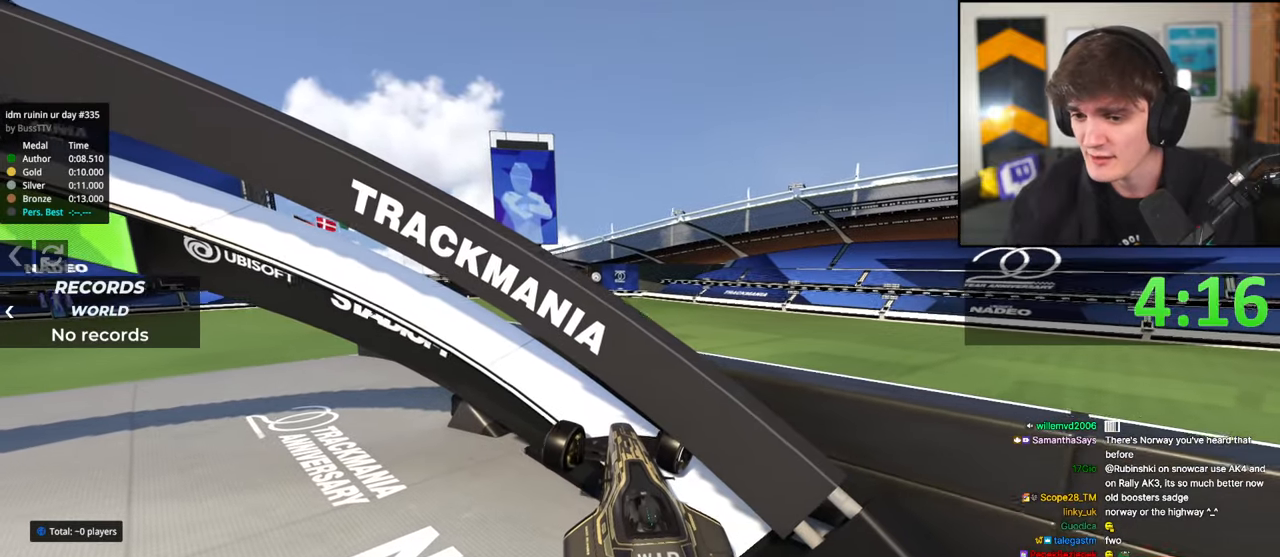
{"keys": ["right", "up"], "events": []}
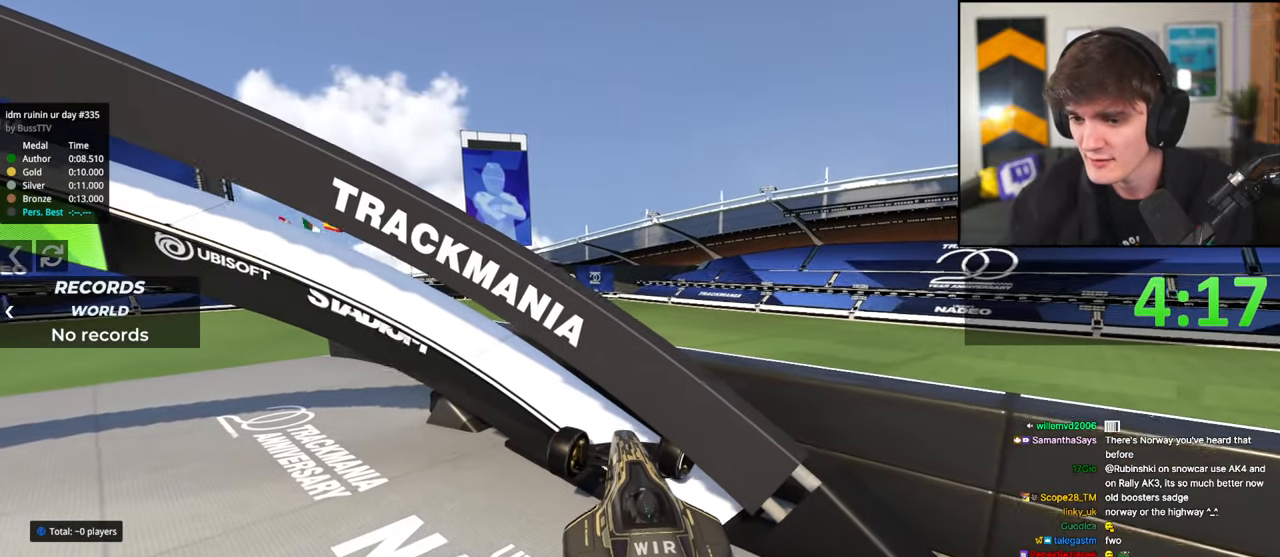
{"keys": ["left", "up"], "events": [[117, "right", "up"], [250, "left", "down"]]}
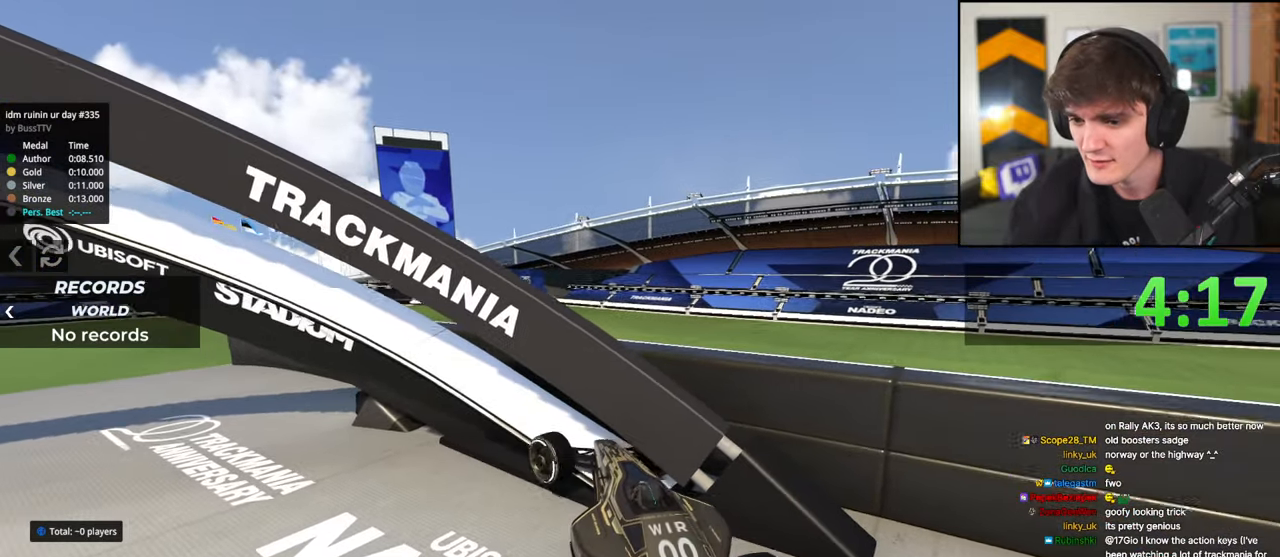
{"keys": ["up"], "events": [[367, "left", "up"]]}